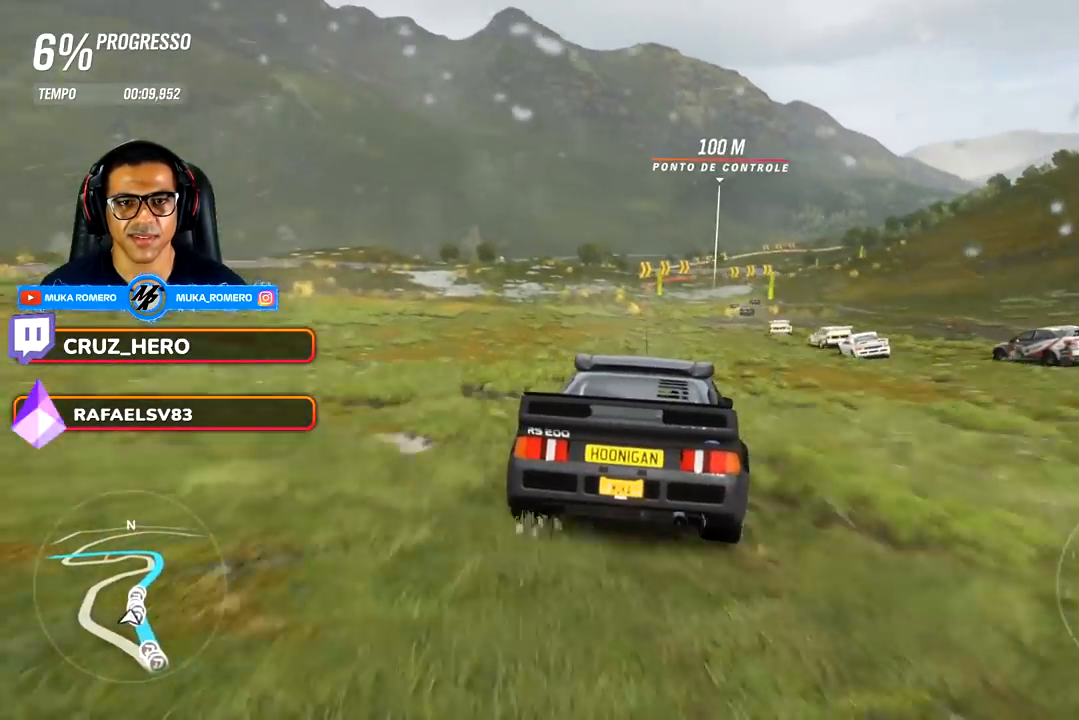
Gameplay with a controller (Xbox layout); each line is a JSON object with the inputs held at the frame after it. "events" lists button and stick changes between this image and that frame as [ms after this image, input, new state], when the widget could be followed in between.
{"buttons": ["R2"], "left_stick": "right", "right_stick": "center", "events": [[117, "left_stick", "center"], [433, "left_stick", "right"]]}
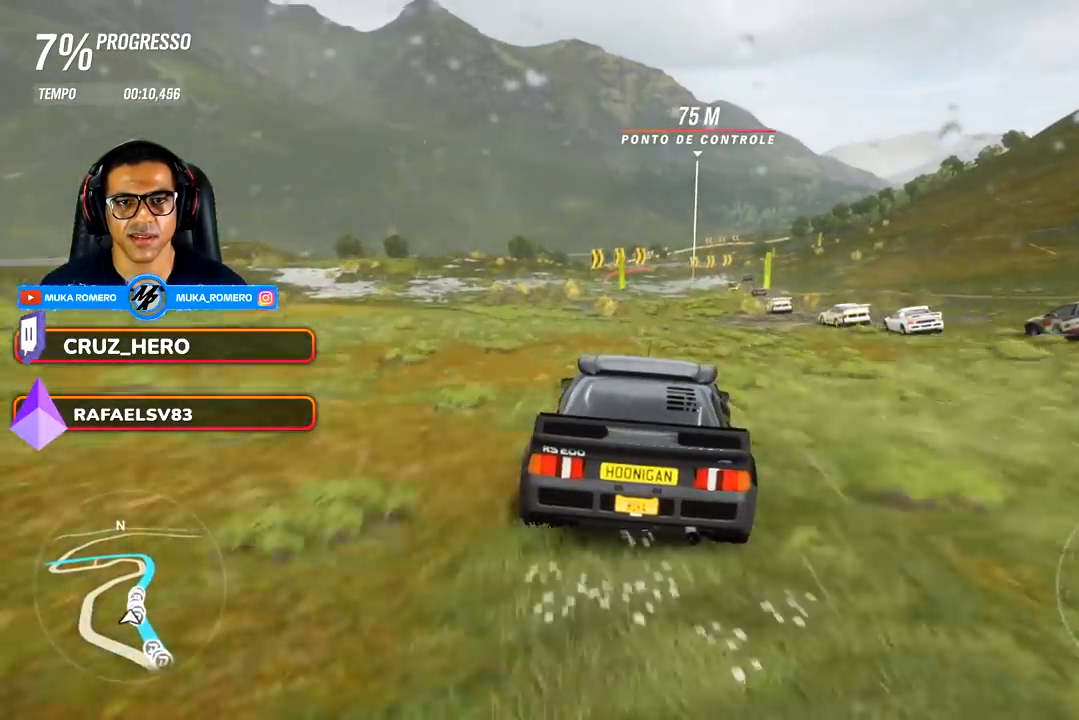
{"buttons": ["R2"], "left_stick": "right", "right_stick": "center", "events": []}
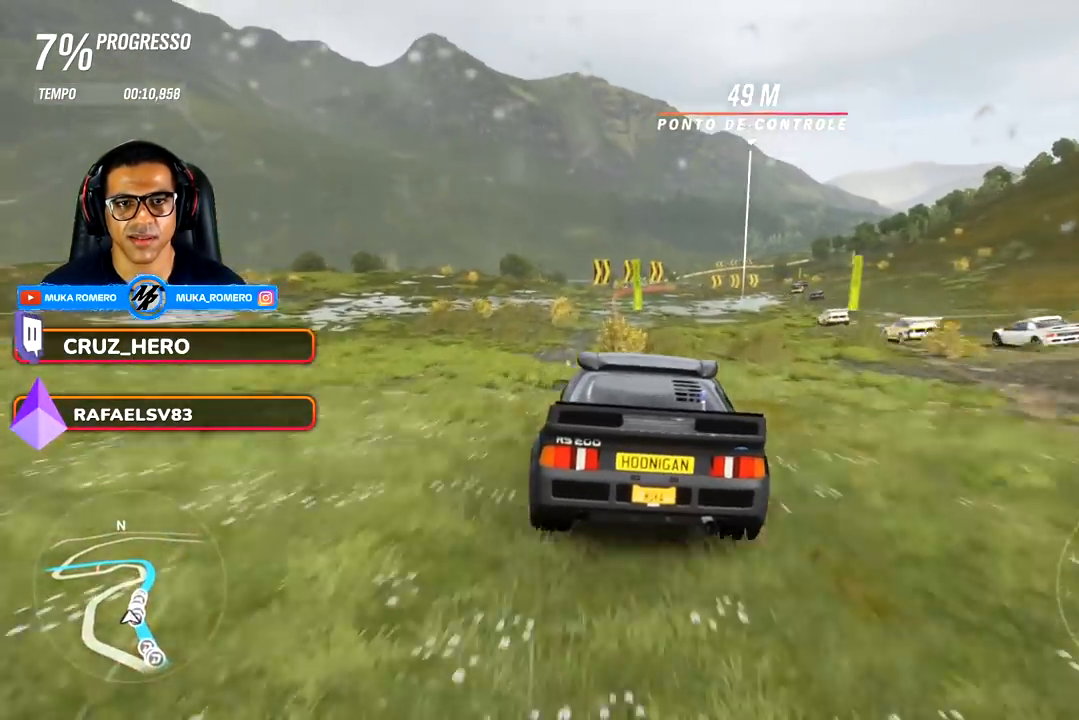
{"buttons": [], "left_stick": "right", "right_stick": "center", "events": [[267, "R2", "up"]]}
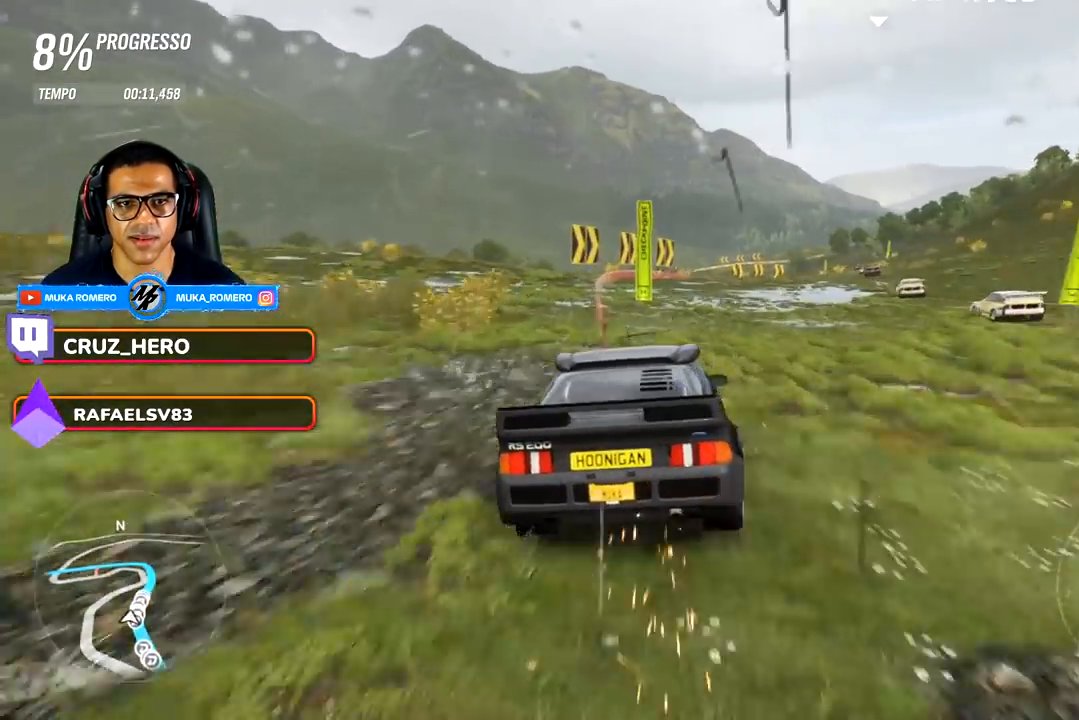
{"buttons": ["R2"], "left_stick": "center", "right_stick": "center", "events": [[83, "L2", "down"], [150, "R2", "down"], [183, "A", "down"], [183, "X", "down"], [267, "L2", "up"], [283, "X", "up"], [300, "A", "up"], [350, "R2", "up"], [417, "R2", "down"], [433, "left_stick", "center"]]}
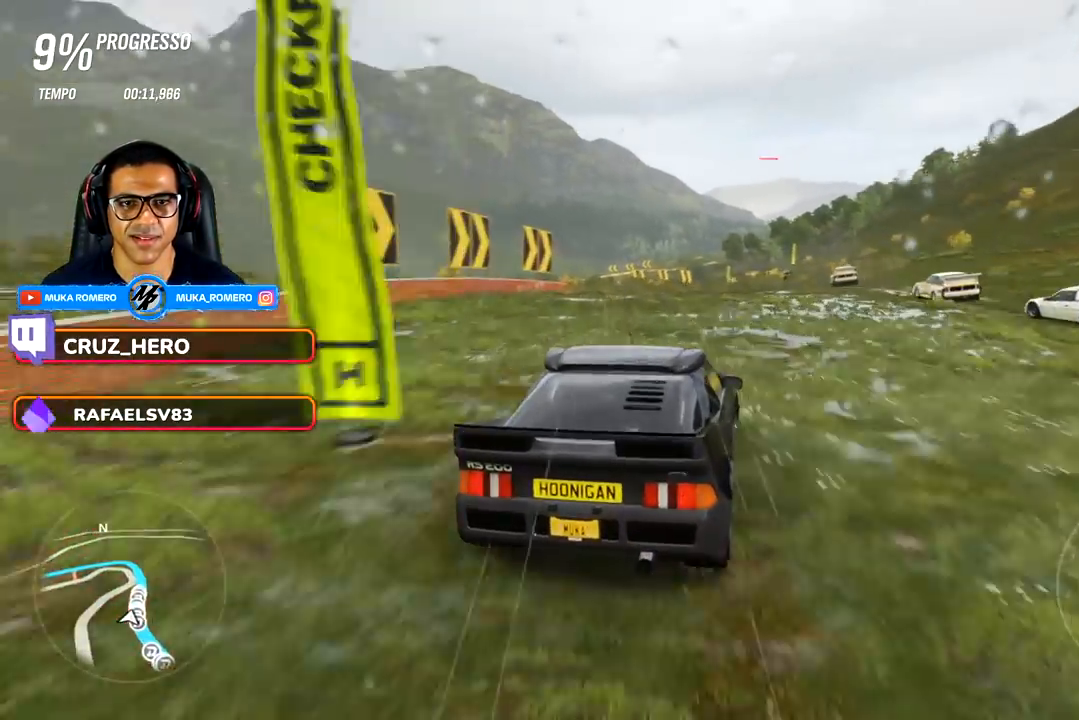
{"buttons": ["R2"], "left_stick": "center", "right_stick": "center", "events": [[267, "left_stick", "left"], [283, "A", "down"], [283, "B", "down"], [383, "A", "up"], [383, "B", "up"], [417, "left_stick", "center"]]}
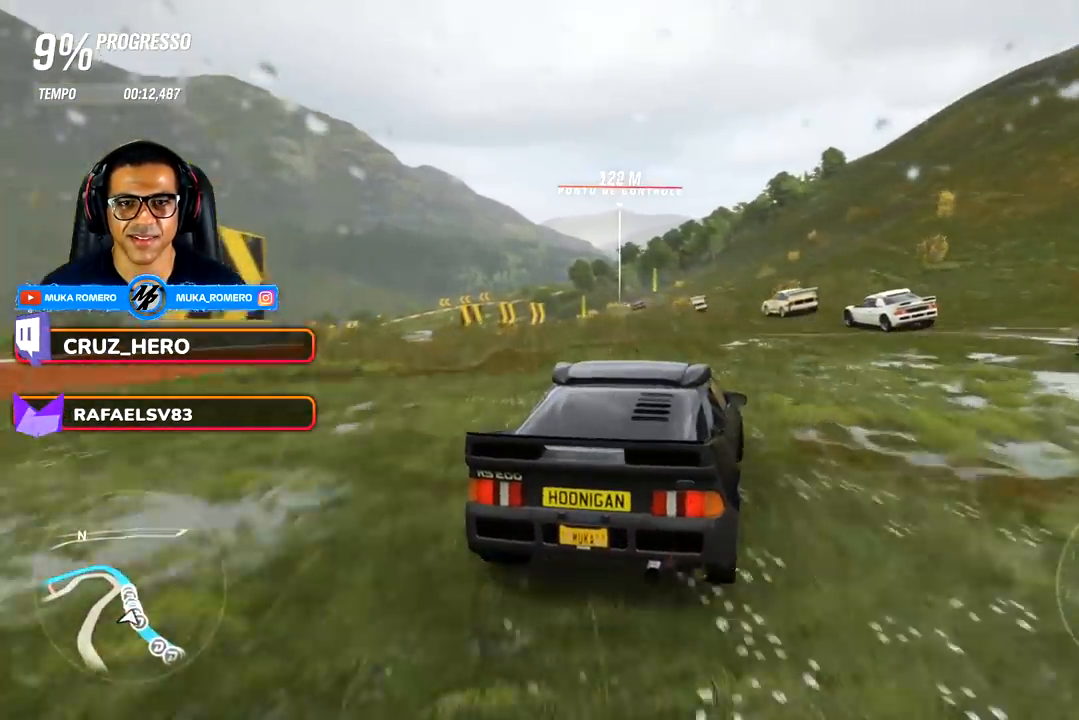
{"buttons": ["R2"], "left_stick": "center", "right_stick": "center", "events": [[83, "left_stick", "down-left"], [267, "left_stick", "center"]]}
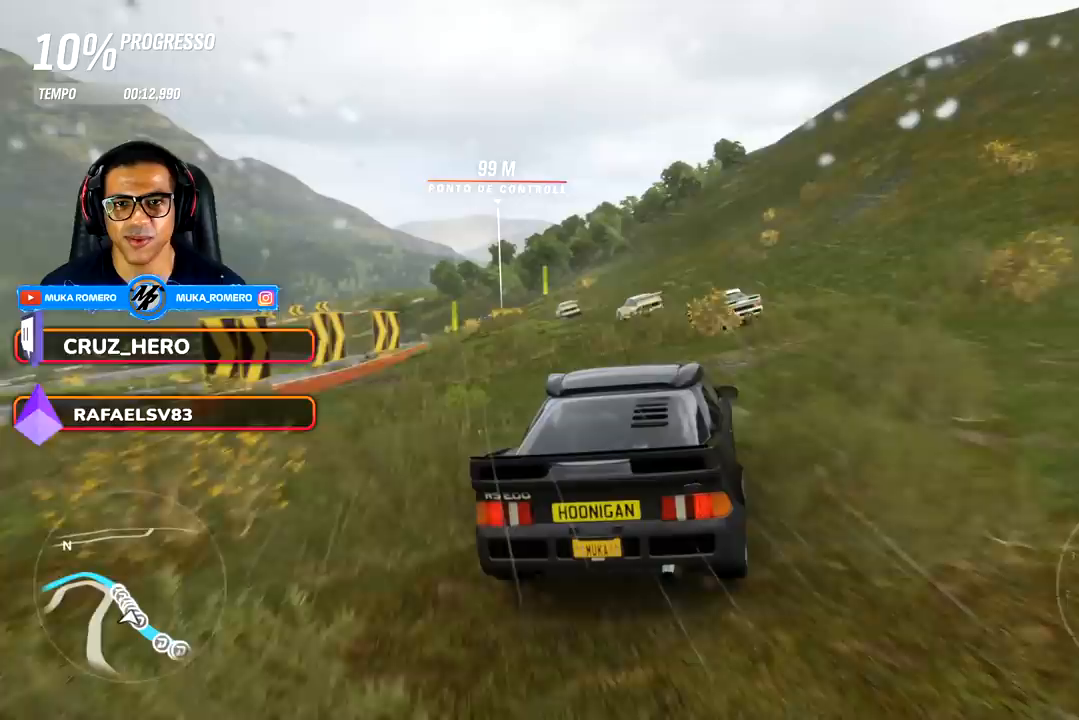
{"buttons": [], "left_stick": "center", "right_stick": "center", "events": [[50, "left_stick", "down-left"], [167, "R2", "up"], [317, "R2", "down"], [483, "left_stick", "center"], [500, "R2", "up"]]}
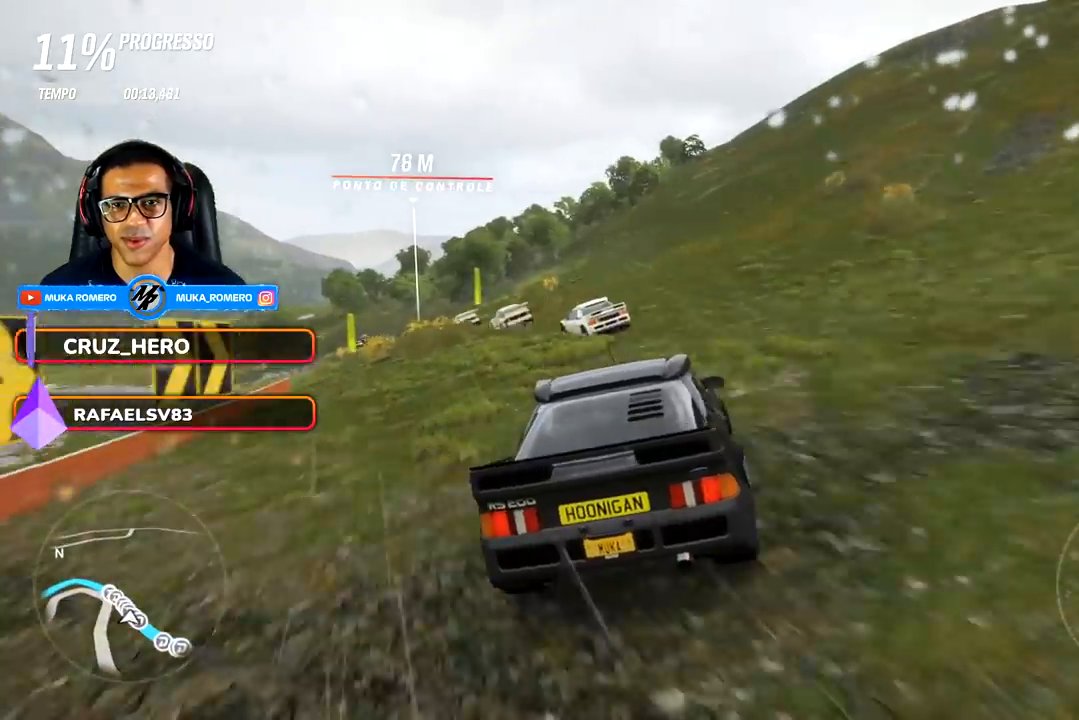
{"buttons": [], "left_stick": "center", "right_stick": "center", "events": [[83, "R2", "down"], [100, "left_stick", "down-left"], [233, "R2", "up"], [283, "R2", "down"], [433, "R2", "up"], [467, "left_stick", "center"]]}
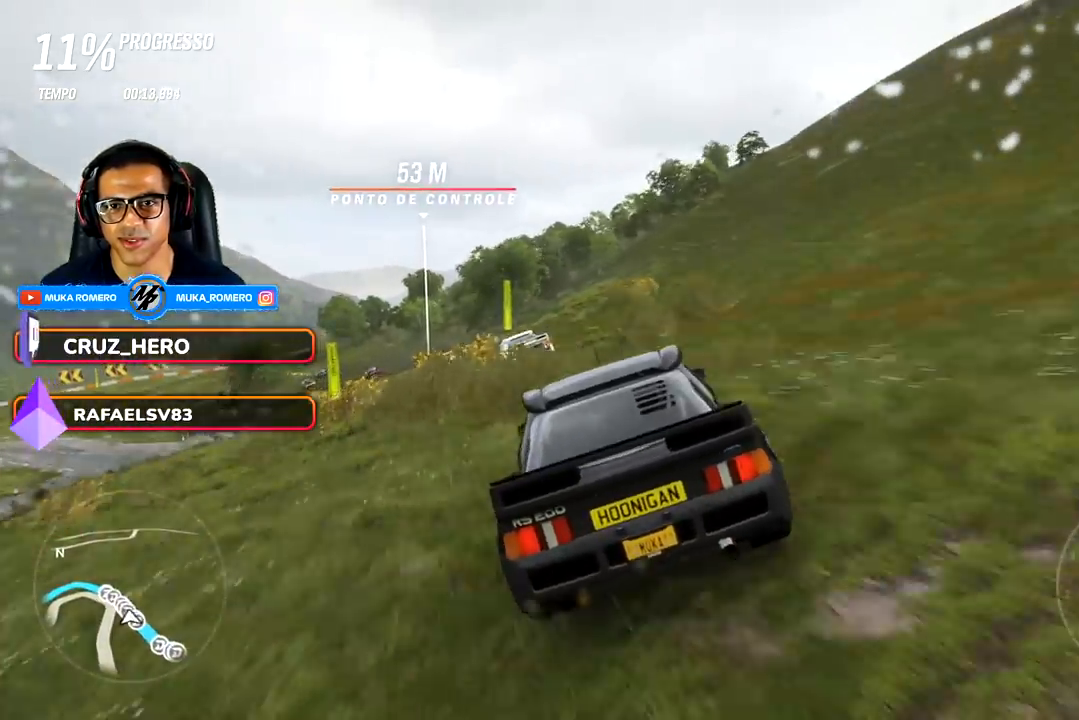
{"buttons": ["R2"], "left_stick": "left", "right_stick": "center", "events": [[33, "R2", "down"], [117, "R2", "up"], [167, "R2", "down"], [317, "left_stick", "left"]]}
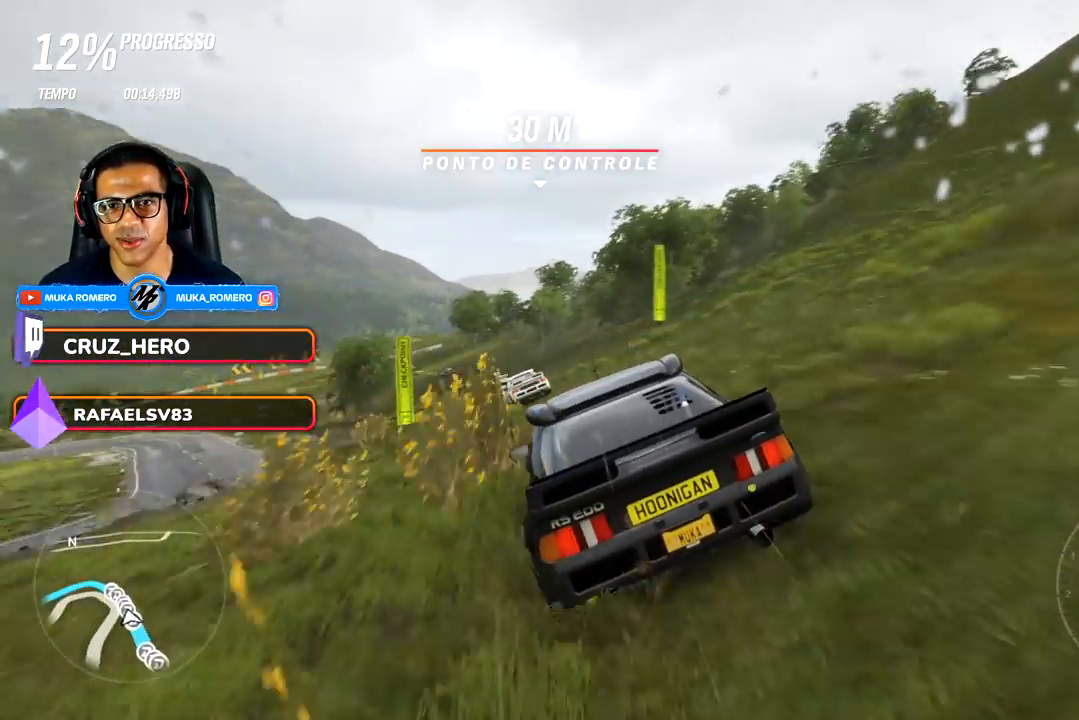
{"buttons": ["R2"], "left_stick": "right", "right_stick": "center", "events": [[17, "left_stick", "center"], [133, "left_stick", "right"], [233, "left_stick", "center"], [483, "left_stick", "right"]]}
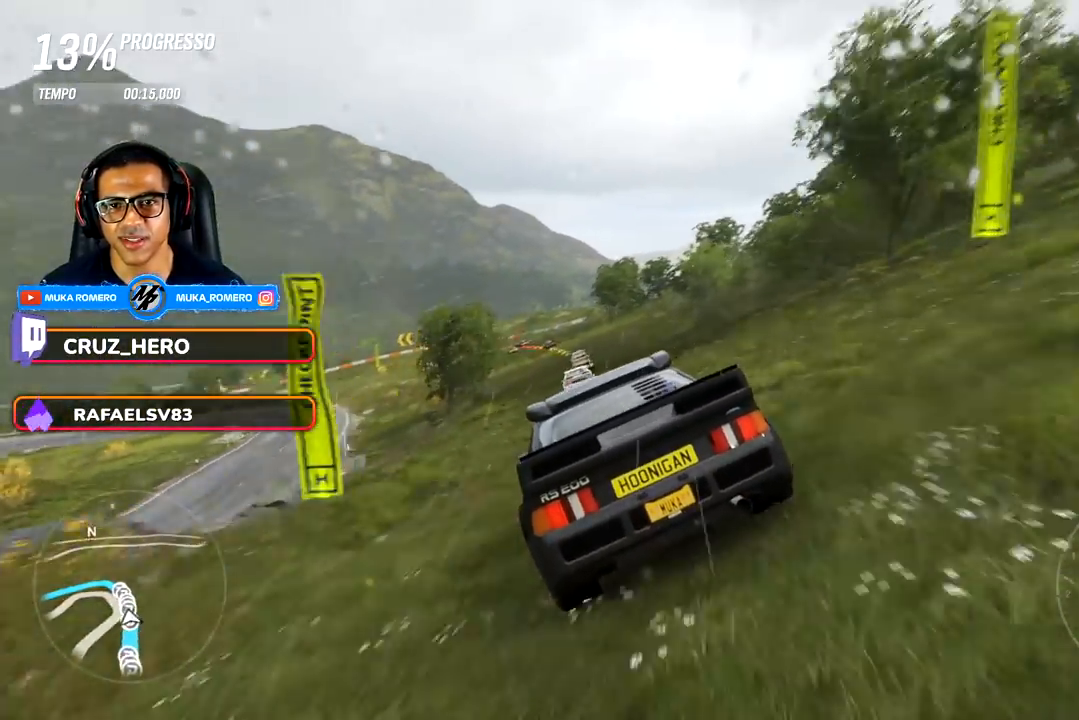
{"buttons": ["R2"], "left_stick": "center", "right_stick": "center", "events": [[117, "left_stick", "center"], [417, "left_stick", "right"], [467, "left_stick", "center"]]}
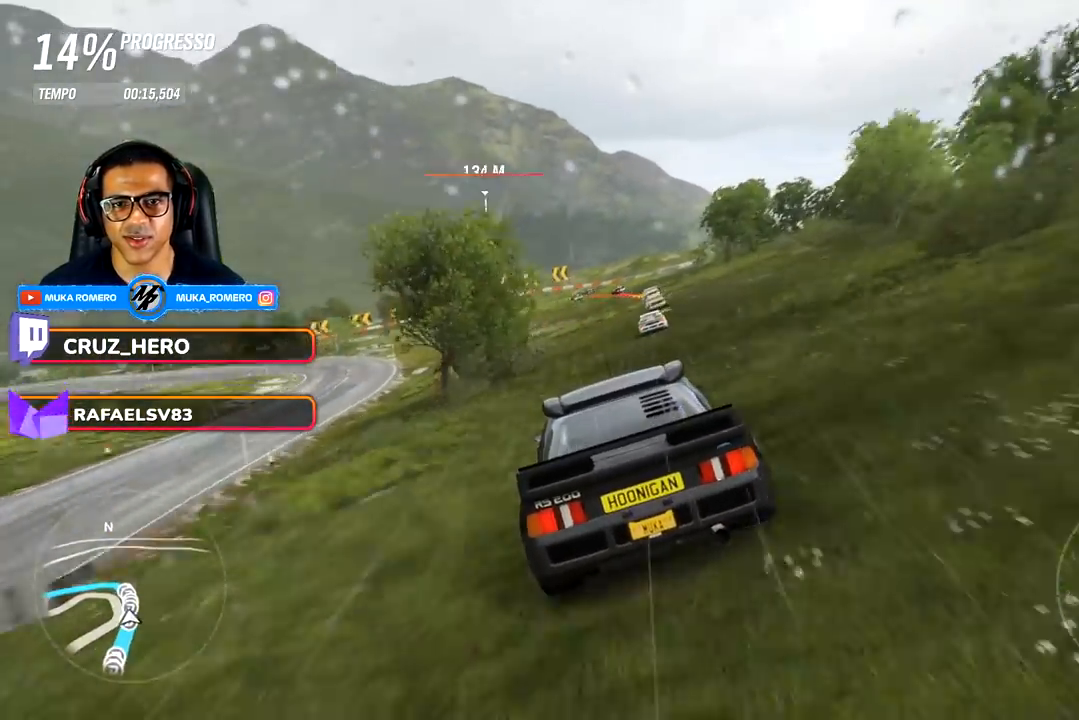
{"buttons": ["R2"], "left_stick": "left", "right_stick": "center", "events": [[33, "left_stick", "left"], [167, "left_stick", "center"], [500, "left_stick", "left"]]}
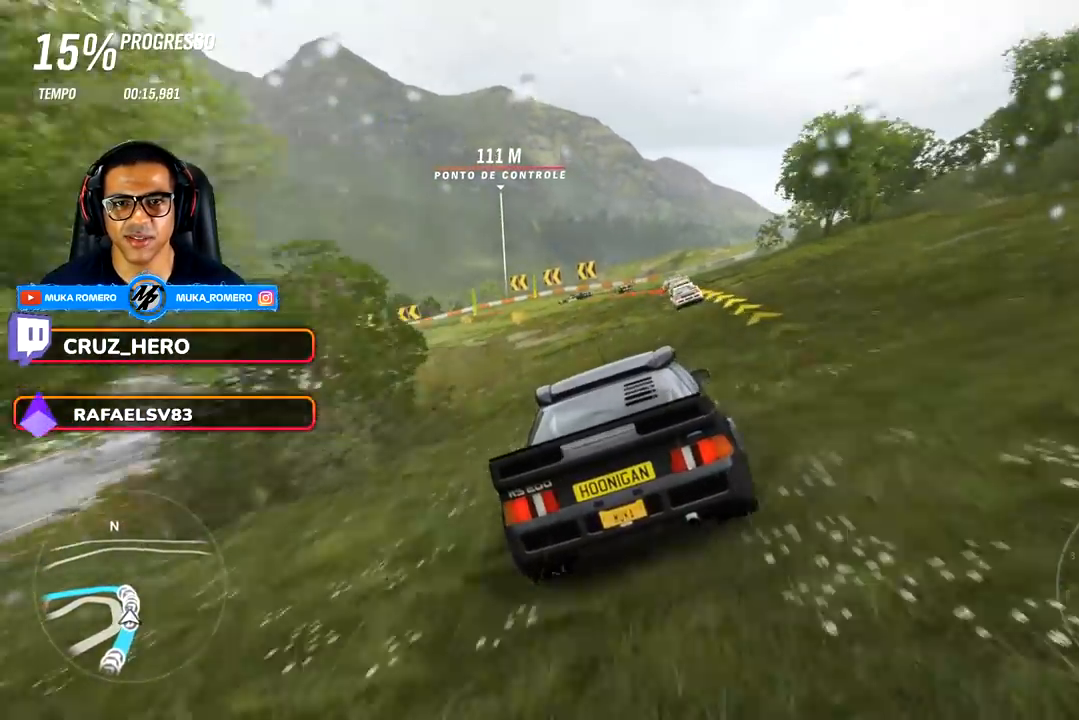
{"buttons": ["L2", "R2"], "left_stick": "left", "right_stick": "center", "events": [[200, "left_stick", "center"], [333, "left_stick", "left"], [500, "L2", "down"]]}
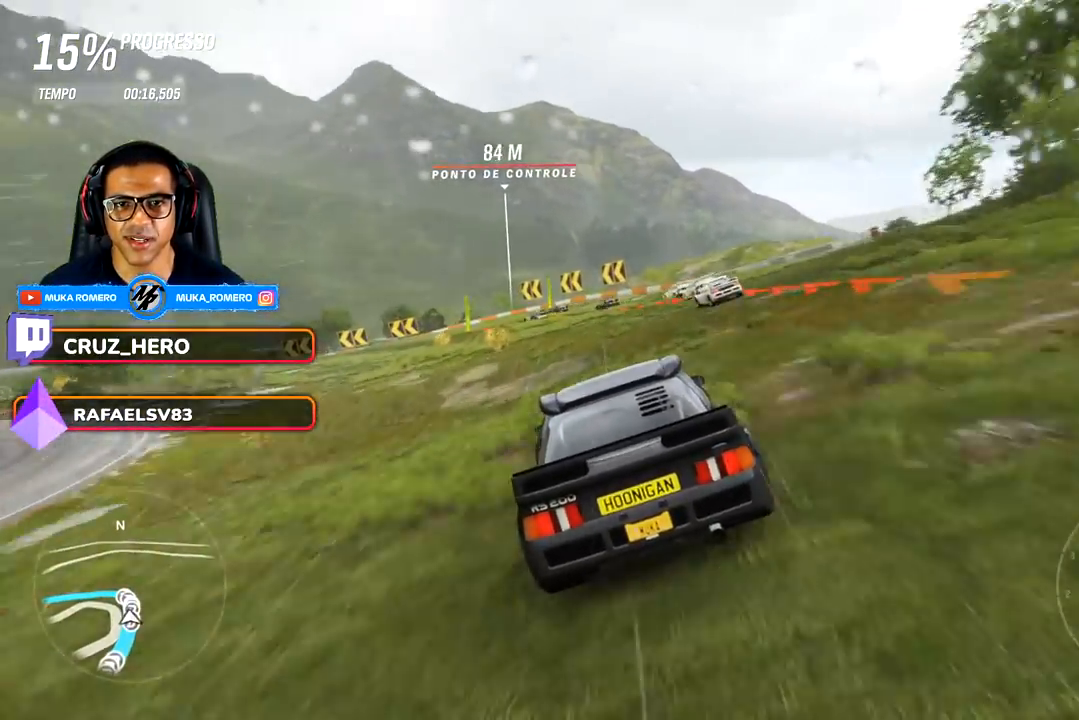
{"buttons": ["L2"], "left_stick": "left", "right_stick": "center", "events": [[33, "A", "down"], [33, "X", "down"], [100, "X", "up"], [133, "A", "up"], [133, "R2", "up"], [317, "left_stick", "center"], [433, "left_stick", "left"]]}
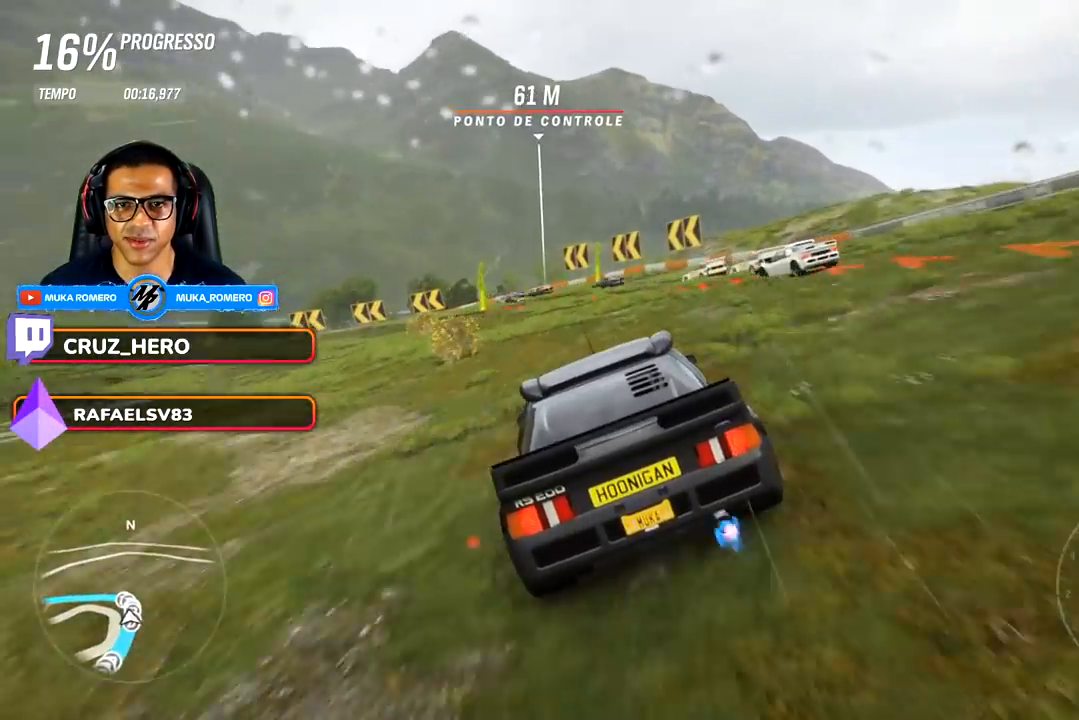
{"buttons": ["L2"], "left_stick": "left", "right_stick": "center", "events": [[150, "R2", "down"], [183, "A", "down"], [183, "X", "down"], [250, "X", "up"], [267, "A", "up"], [333, "R2", "up"]]}
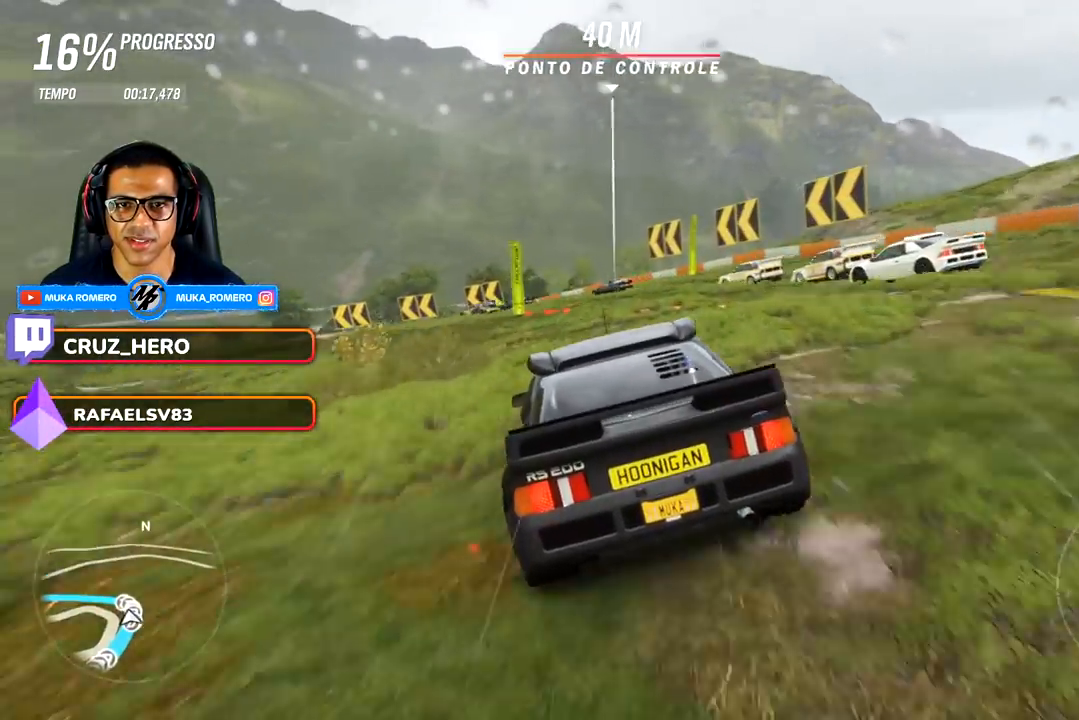
{"buttons": ["L2"], "left_stick": "left", "right_stick": "center", "events": []}
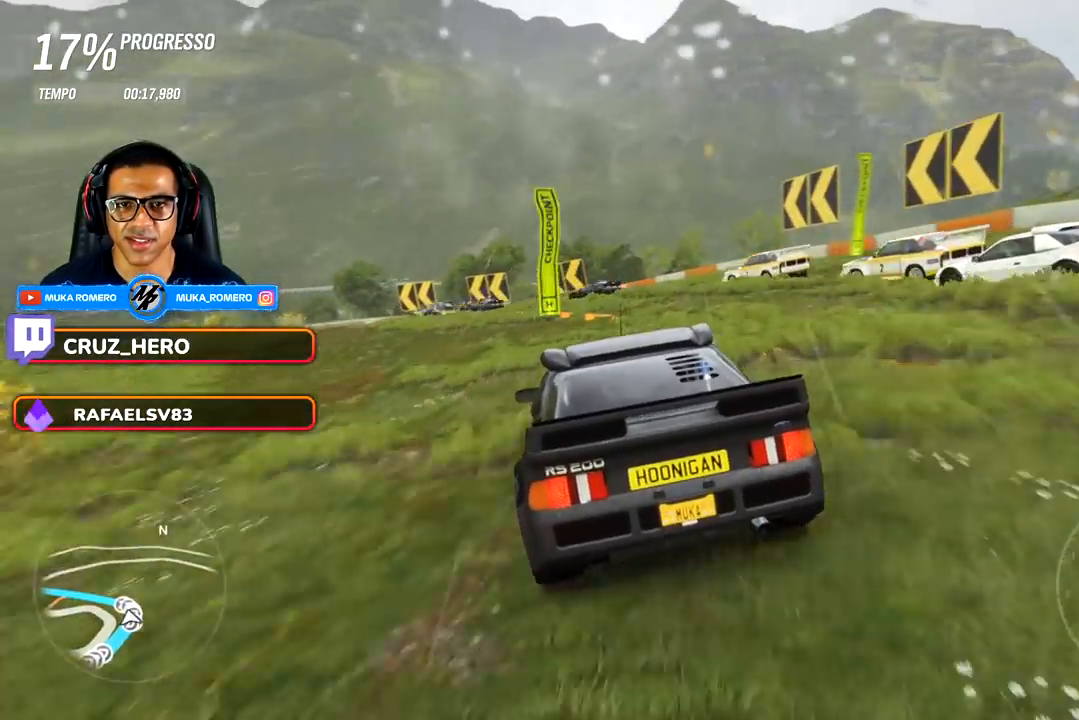
{"buttons": [], "left_stick": "left", "right_stick": "center", "events": [[67, "L2", "up"], [167, "L2", "down"], [267, "L2", "up"], [417, "L2", "down"], [483, "L2", "up"]]}
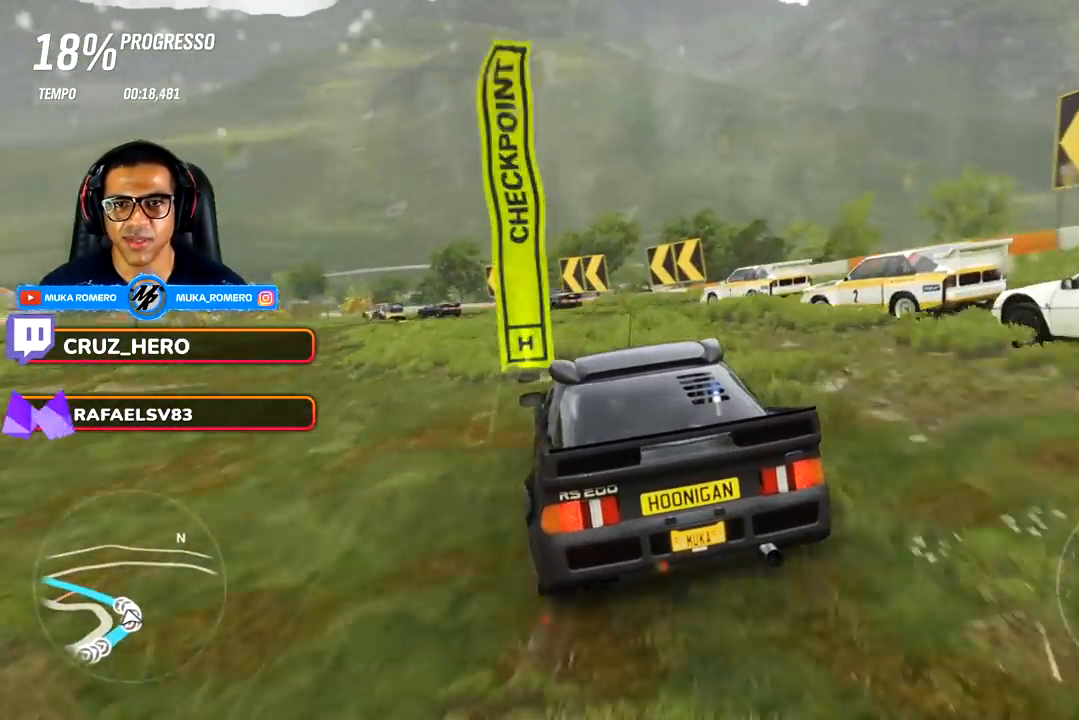
{"buttons": ["R2"], "left_stick": "left", "right_stick": "center", "events": [[367, "R2", "down"]]}
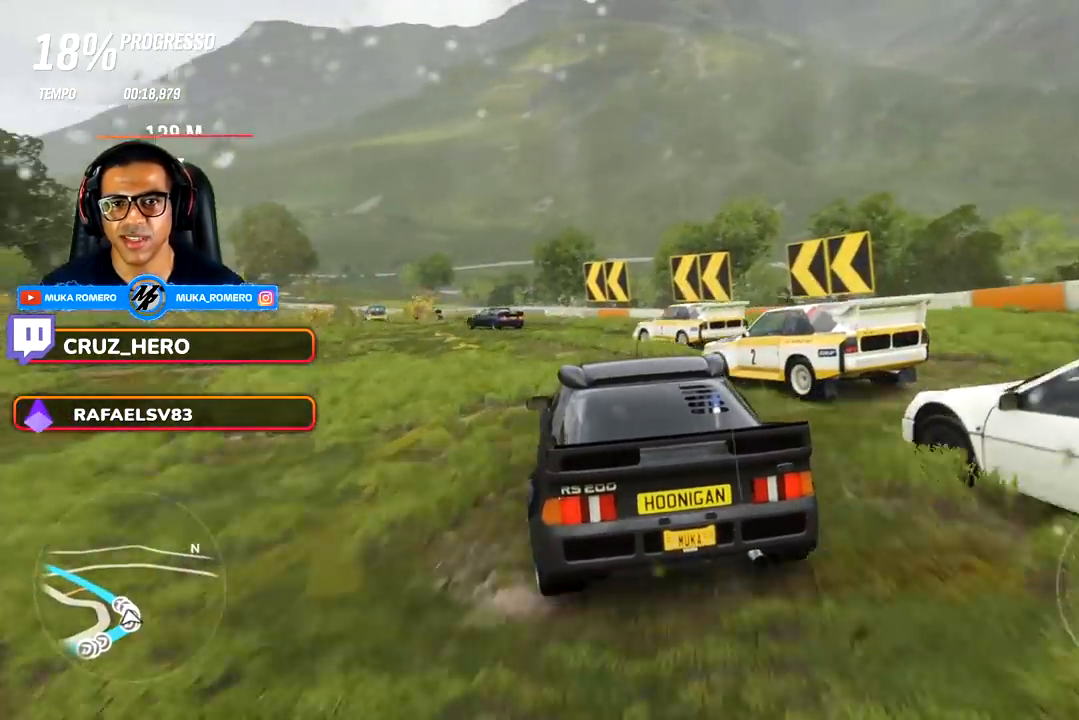
{"buttons": ["R2"], "left_stick": "left", "right_stick": "center", "events": []}
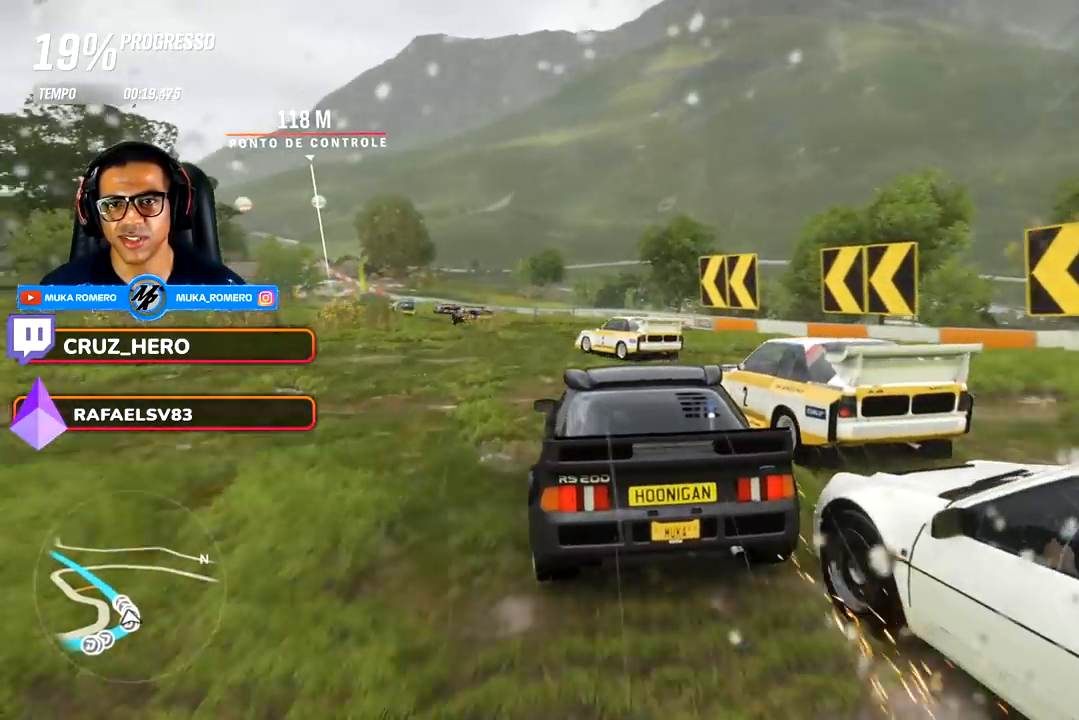
{"buttons": ["R2"], "left_stick": "left", "right_stick": "center", "events": [[50, "left_stick", "center"], [233, "left_stick", "left"]]}
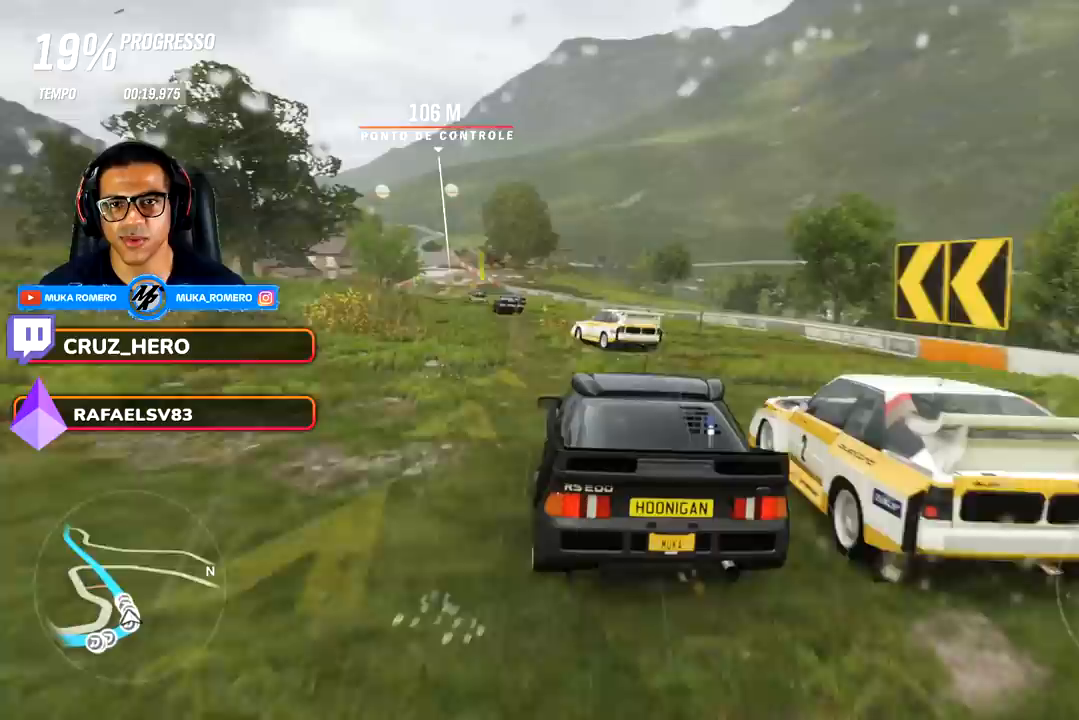
{"buttons": ["R2"], "left_stick": "center", "right_stick": "center", "events": [[67, "left_stick", "center"], [267, "left_stick", "down-left"], [433, "left_stick", "center"]]}
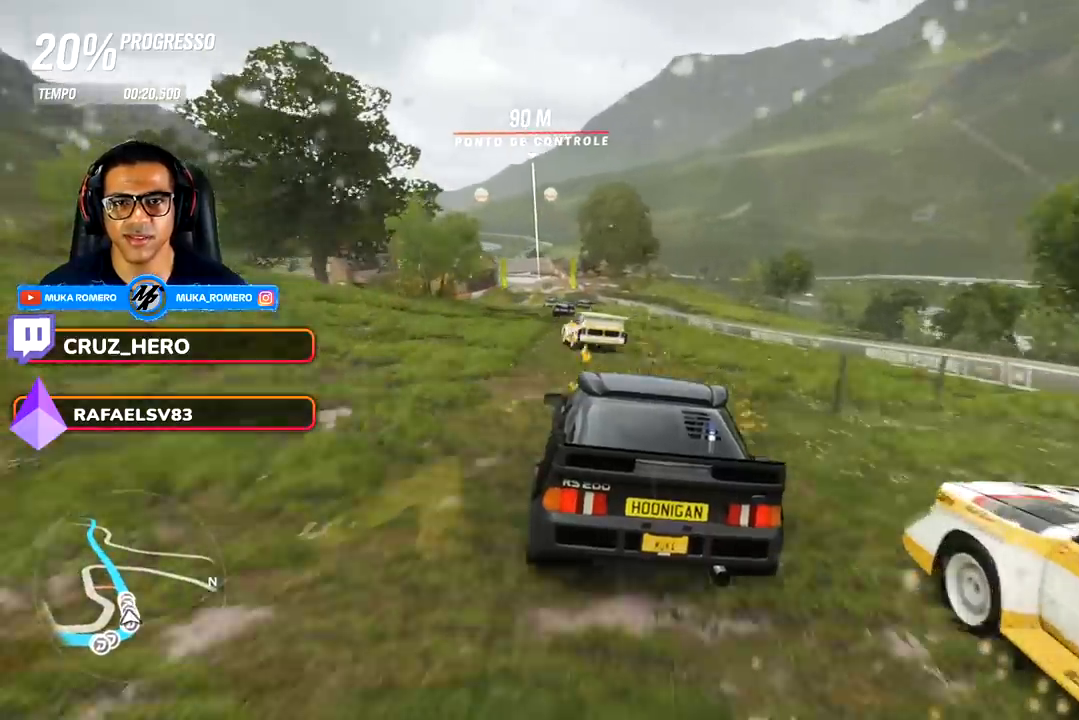
{"buttons": ["R2"], "left_stick": "center", "right_stick": "center", "events": [[67, "left_stick", "left"], [233, "left_stick", "center"]]}
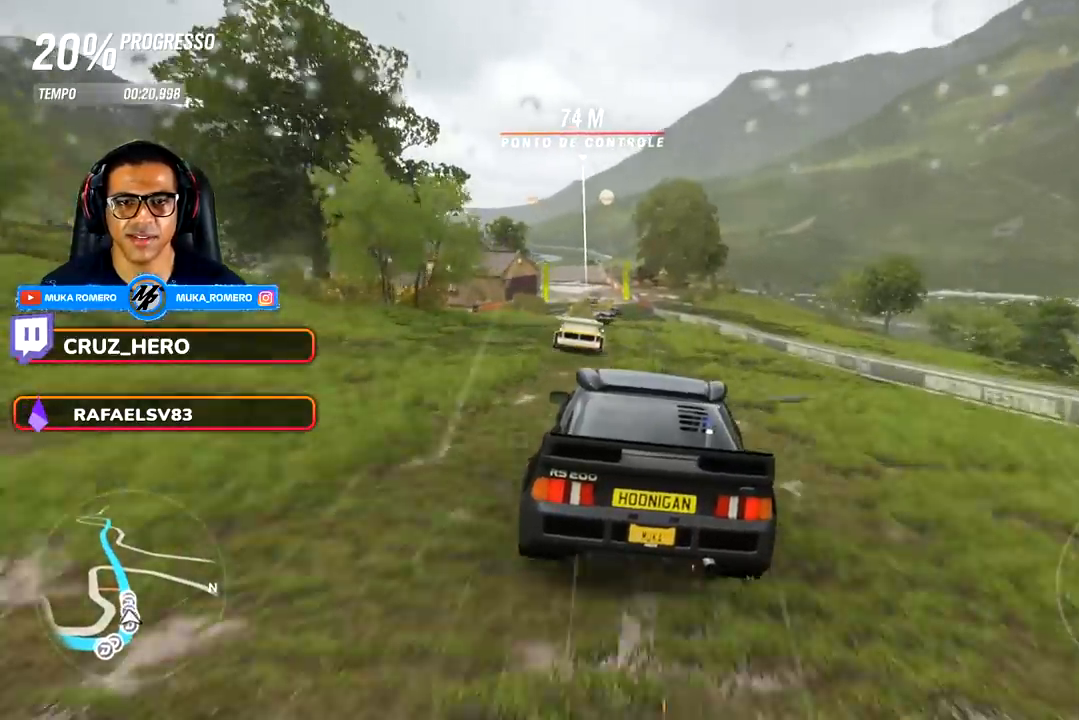
{"buttons": ["R2"], "left_stick": "center", "right_stick": "center", "events": [[150, "A", "down"], [150, "B", "down"], [233, "A", "up"], [250, "B", "up"], [300, "left_stick", "down-left"], [483, "left_stick", "center"]]}
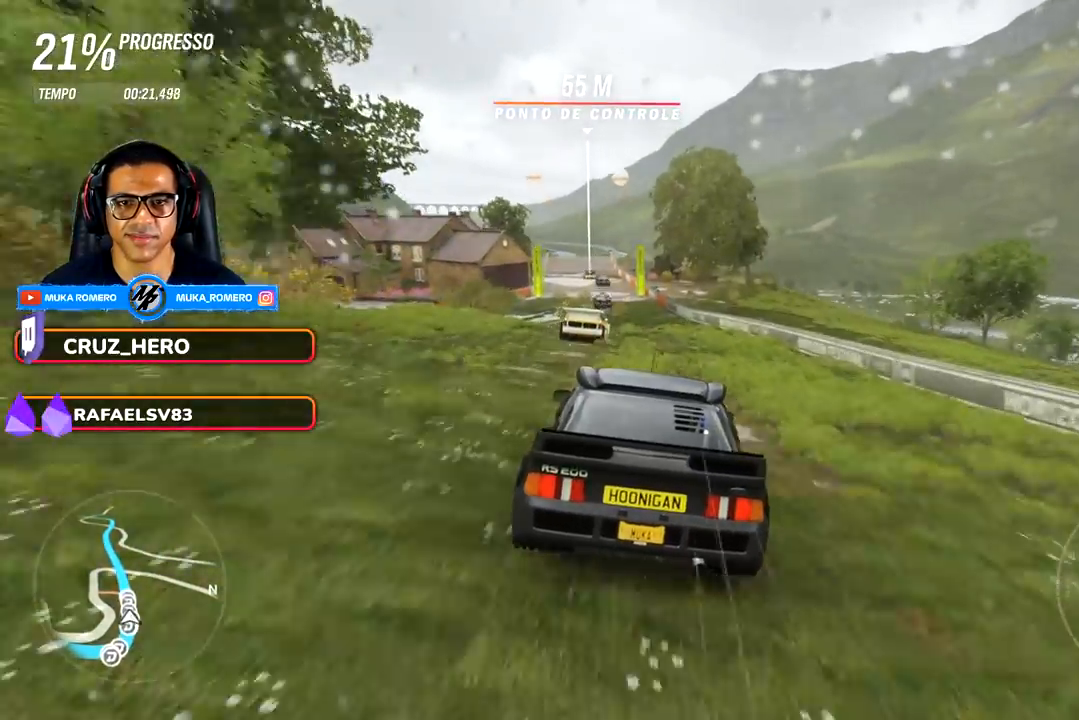
{"buttons": ["R2"], "left_stick": "center", "right_stick": "center", "events": [[133, "left_stick", "left"], [467, "left_stick", "center"]]}
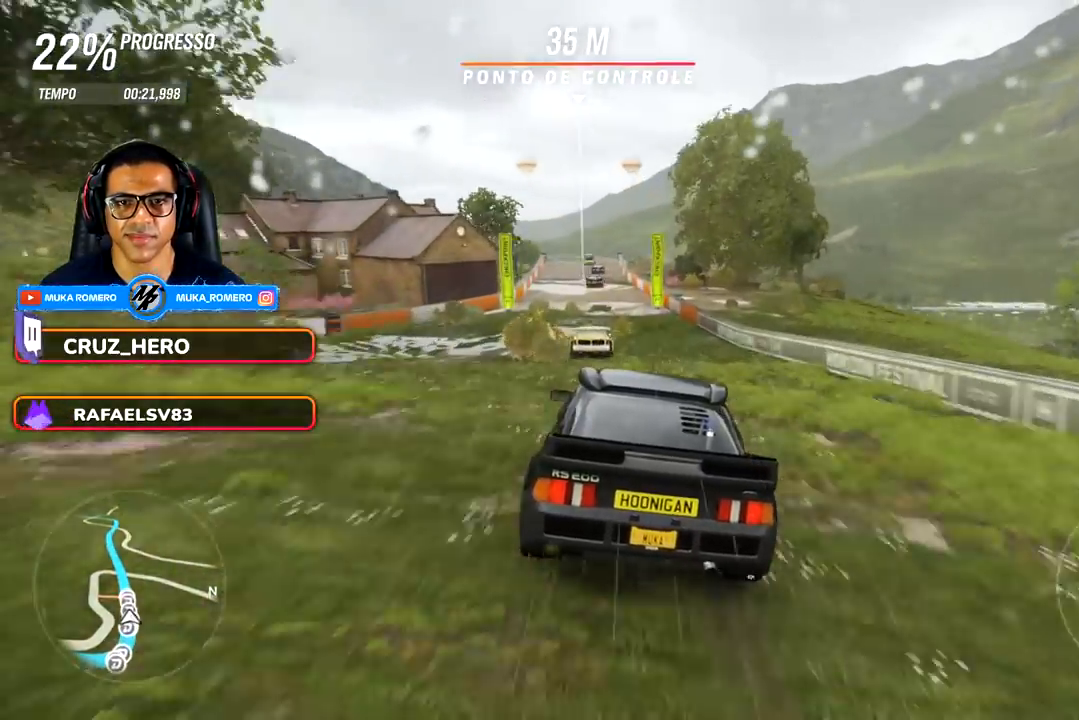
{"buttons": ["R2"], "left_stick": "center", "right_stick": "center", "events": []}
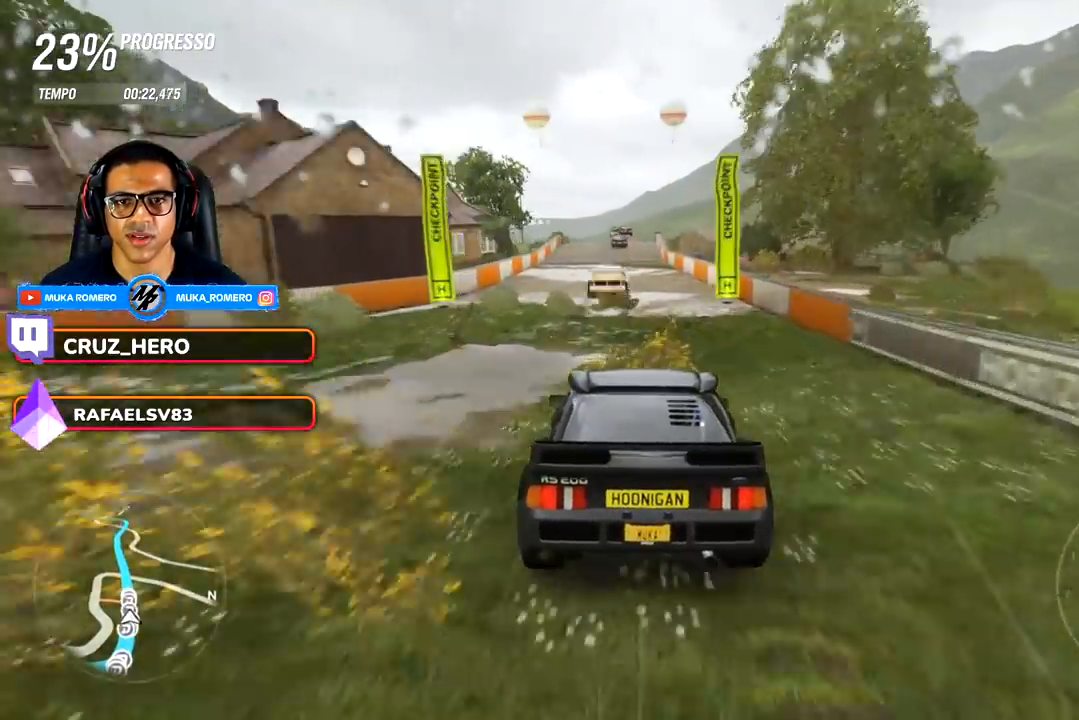
{"buttons": ["R2"], "left_stick": "center", "right_stick": "center", "events": [[83, "left_stick", "left"], [183, "left_stick", "center"]]}
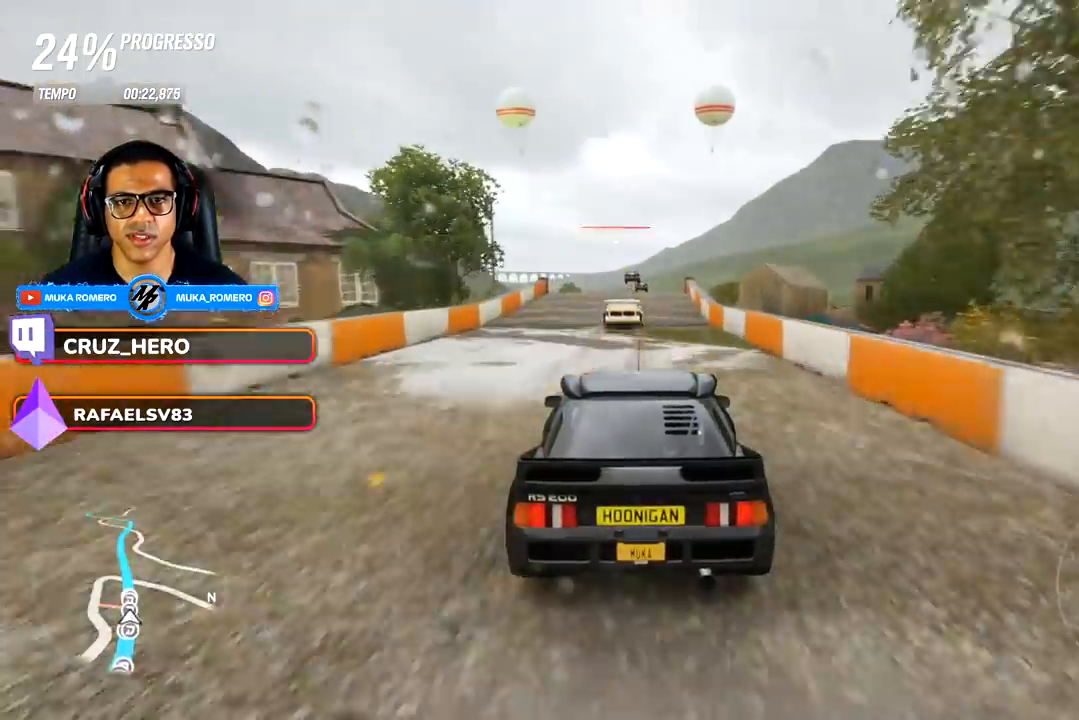
{"buttons": ["R2"], "left_stick": "center", "right_stick": "center", "events": []}
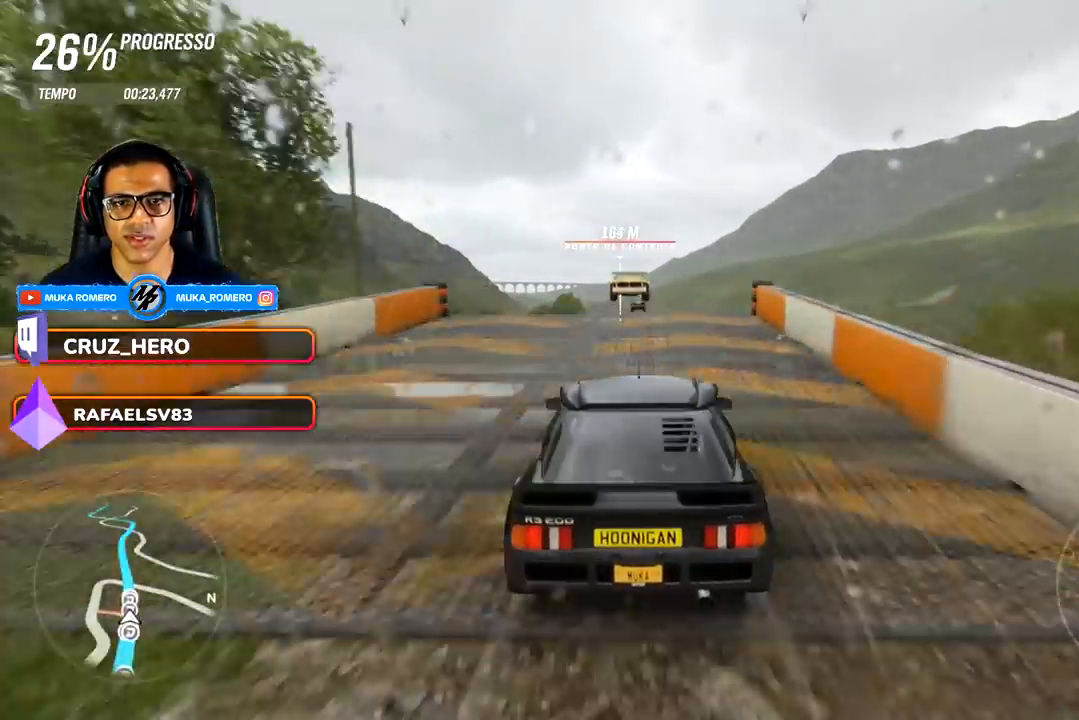
{"buttons": ["R2"], "left_stick": "center", "right_stick": "center", "events": []}
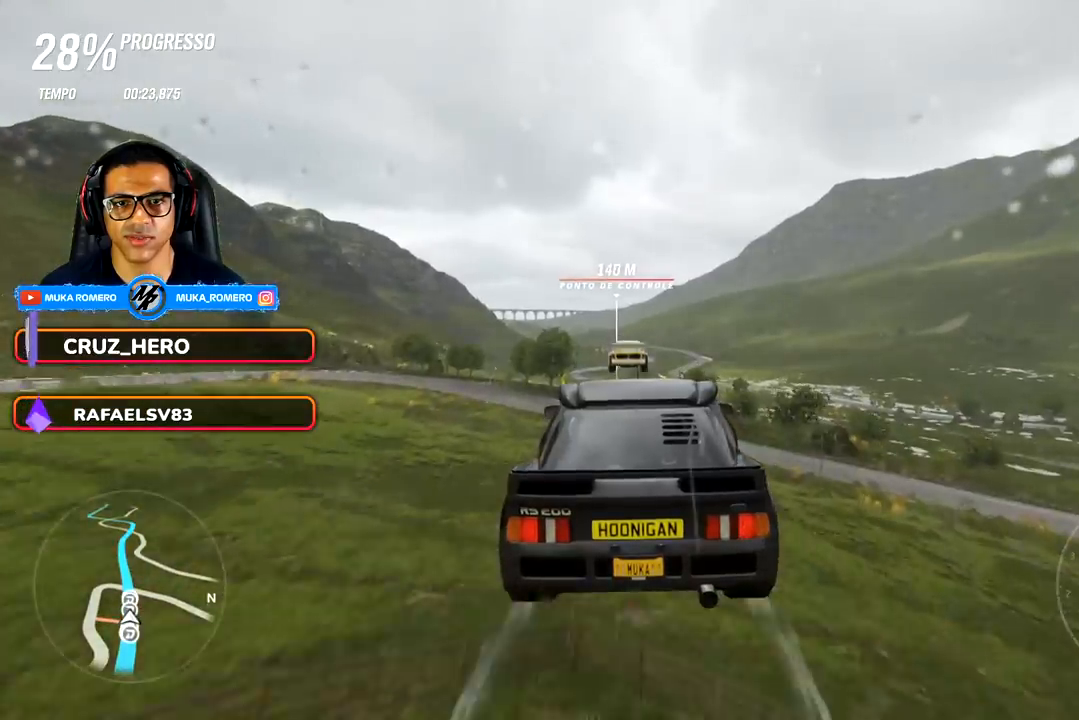
{"buttons": ["R2"], "left_stick": "center", "right_stick": "center", "events": [[100, "A", "down"], [100, "B", "down"], [233, "A", "up"], [233, "B", "up"]]}
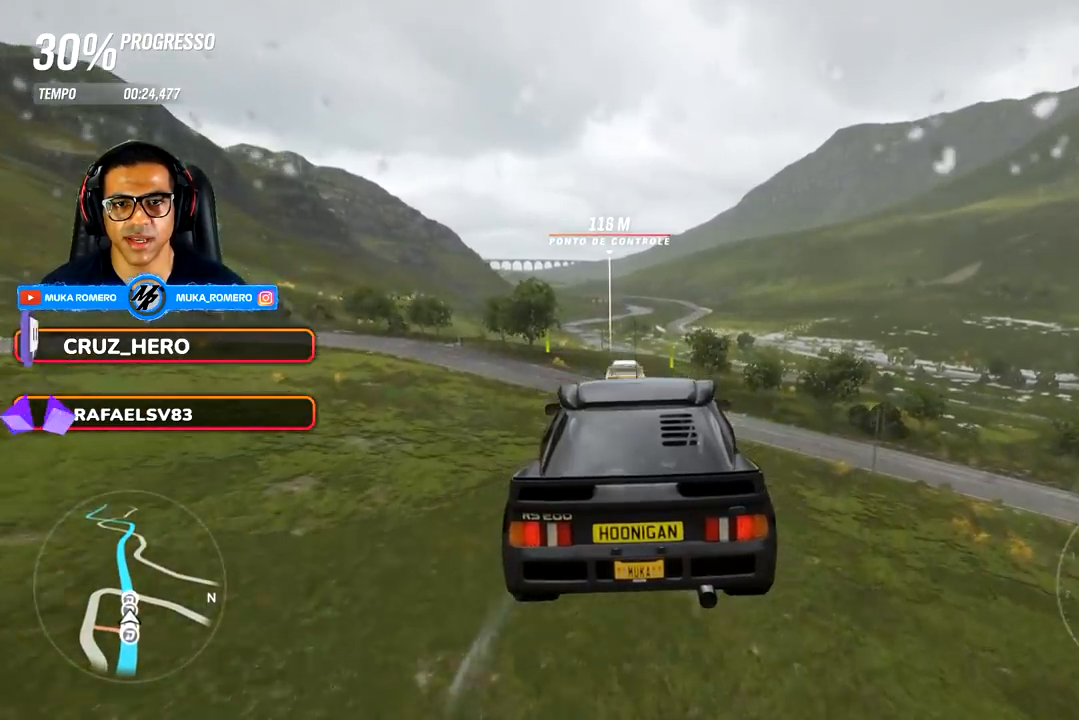
{"buttons": ["R2"], "left_stick": "center", "right_stick": "center", "events": []}
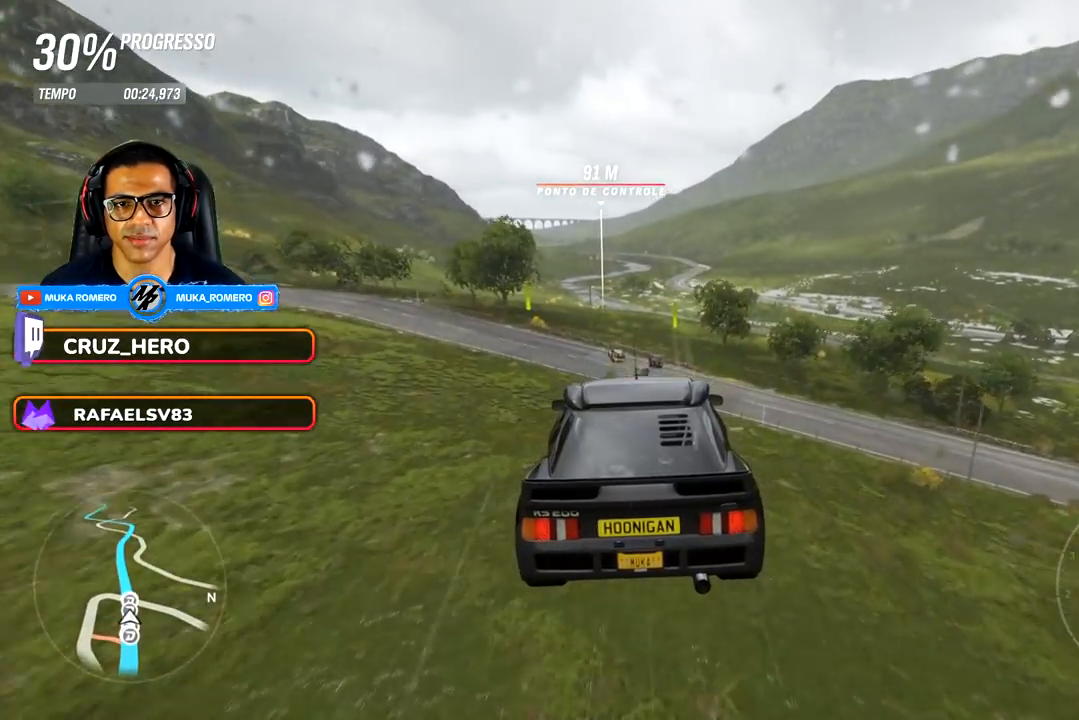
{"buttons": ["R2"], "left_stick": "center", "right_stick": "center", "events": []}